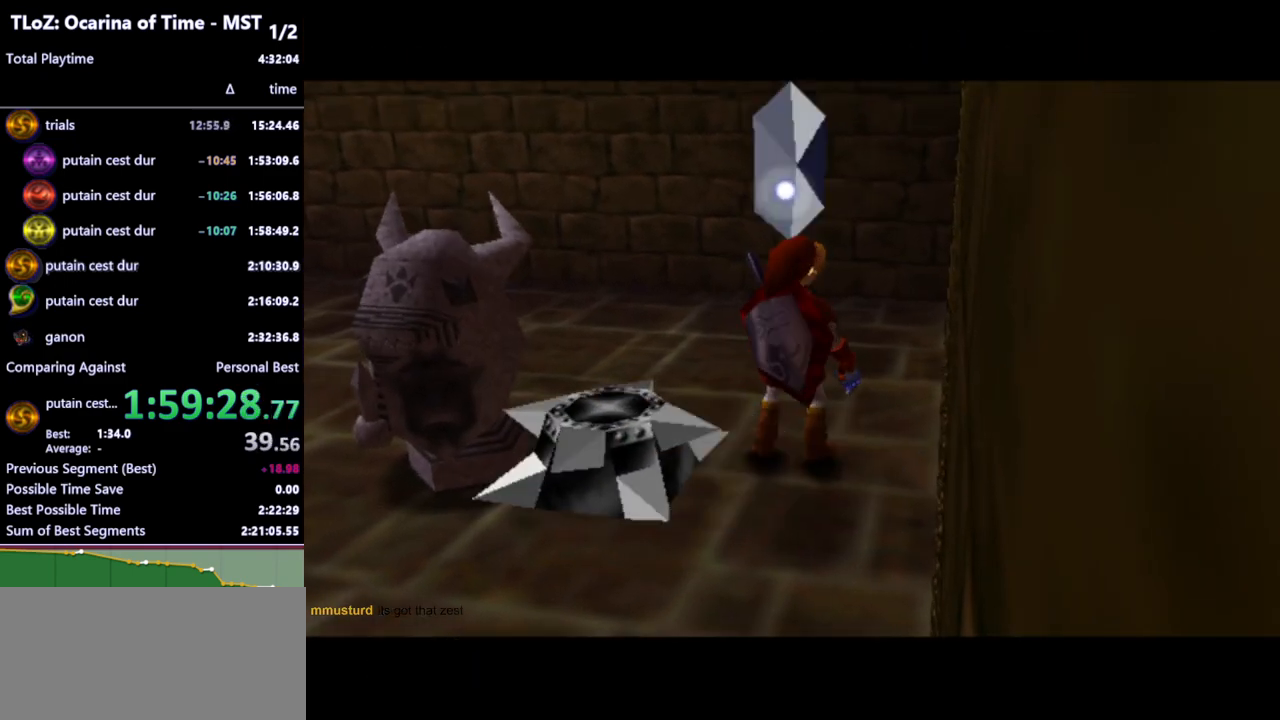
Gameplay with a controller (Nintendo layout); each line is a JSON object with the inputs held at the frame after it. "events" lists button and stick changes between this image and that frame as [ms after this image, input, new state], when the widget could be followed in between. Not read: L3 R3.
{"buttons": [], "left_stick": "up", "right_stick": "center", "events": [[67, "left_stick", "center"], [400, "left_stick", "up"]]}
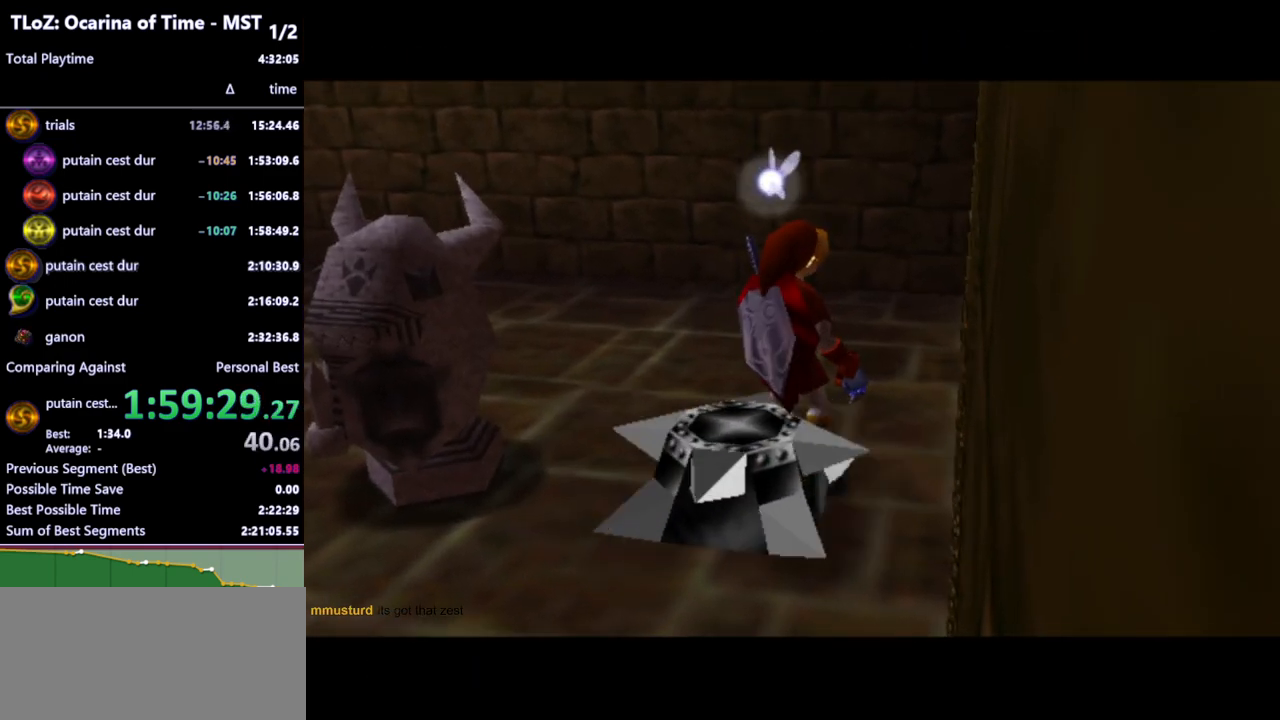
{"buttons": [], "left_stick": "up", "right_stick": "center", "events": []}
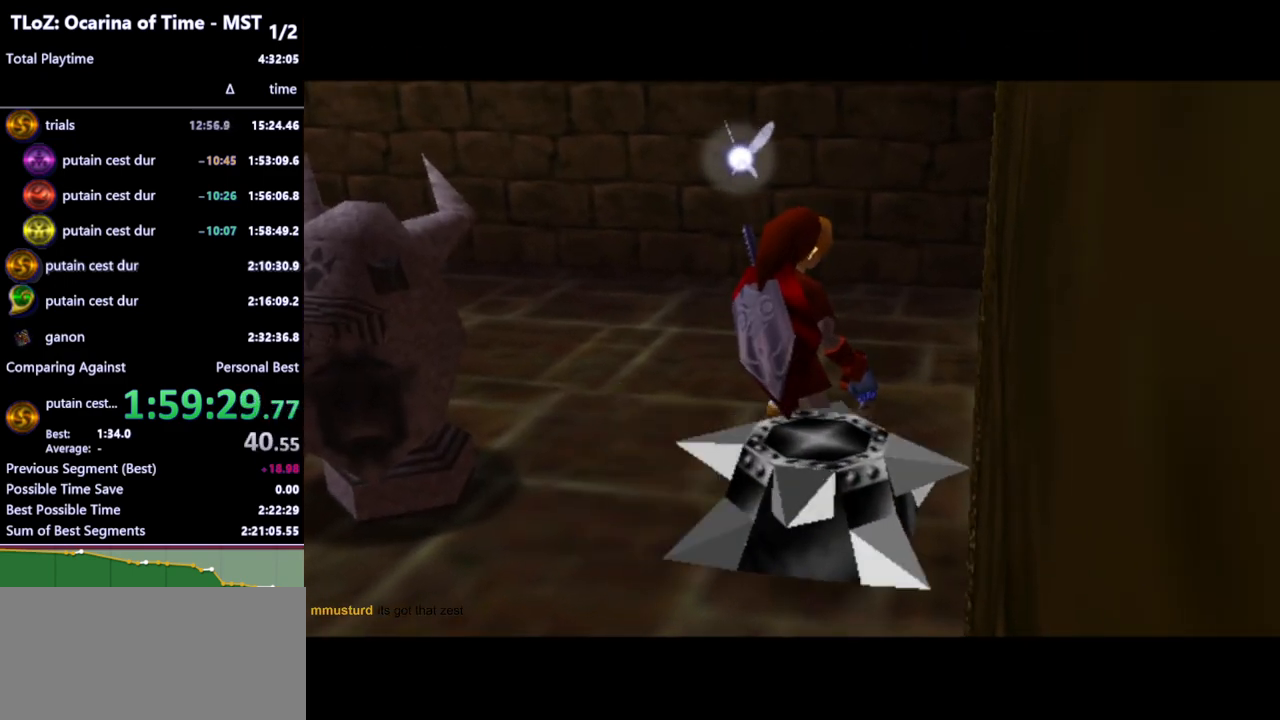
{"buttons": [], "left_stick": "right", "right_stick": "center", "events": [[400, "left_stick", "up-right"], [500, "left_stick", "right"]]}
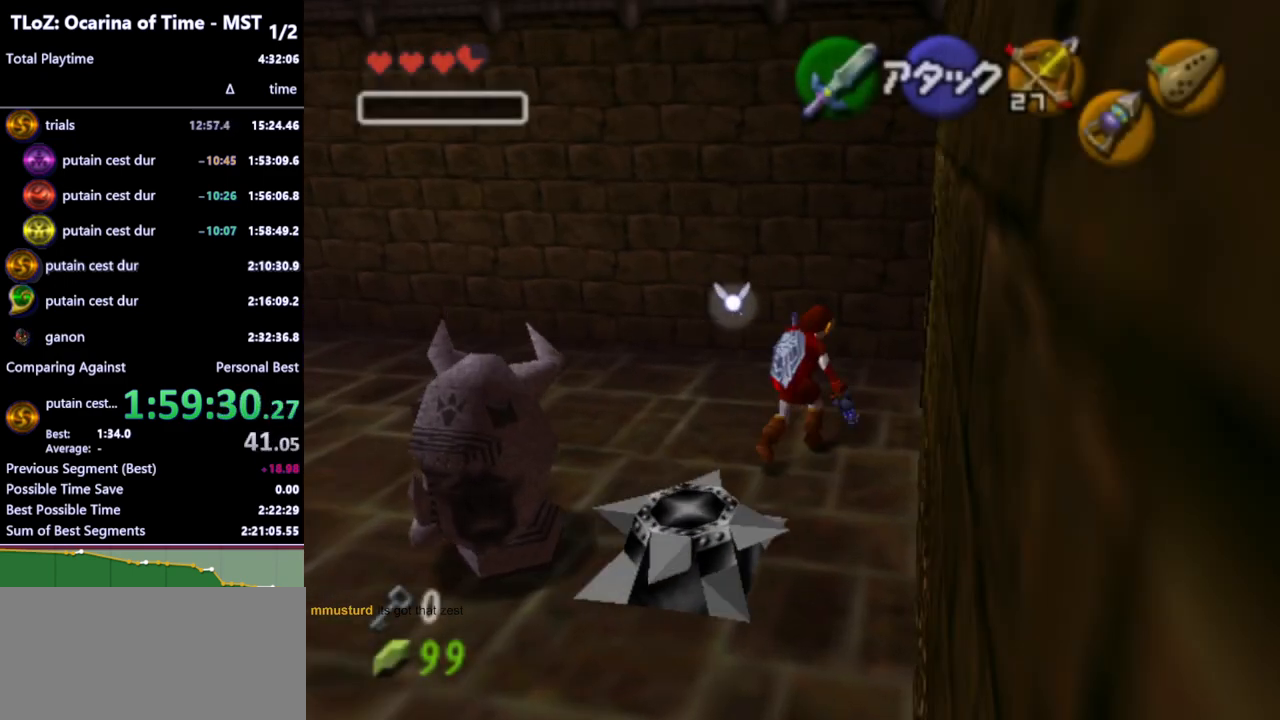
{"buttons": ["A"], "left_stick": "center", "right_stick": "center", "events": [[333, "A", "down"], [367, "left_stick", "center"], [433, "A", "up"], [500, "A", "down"]]}
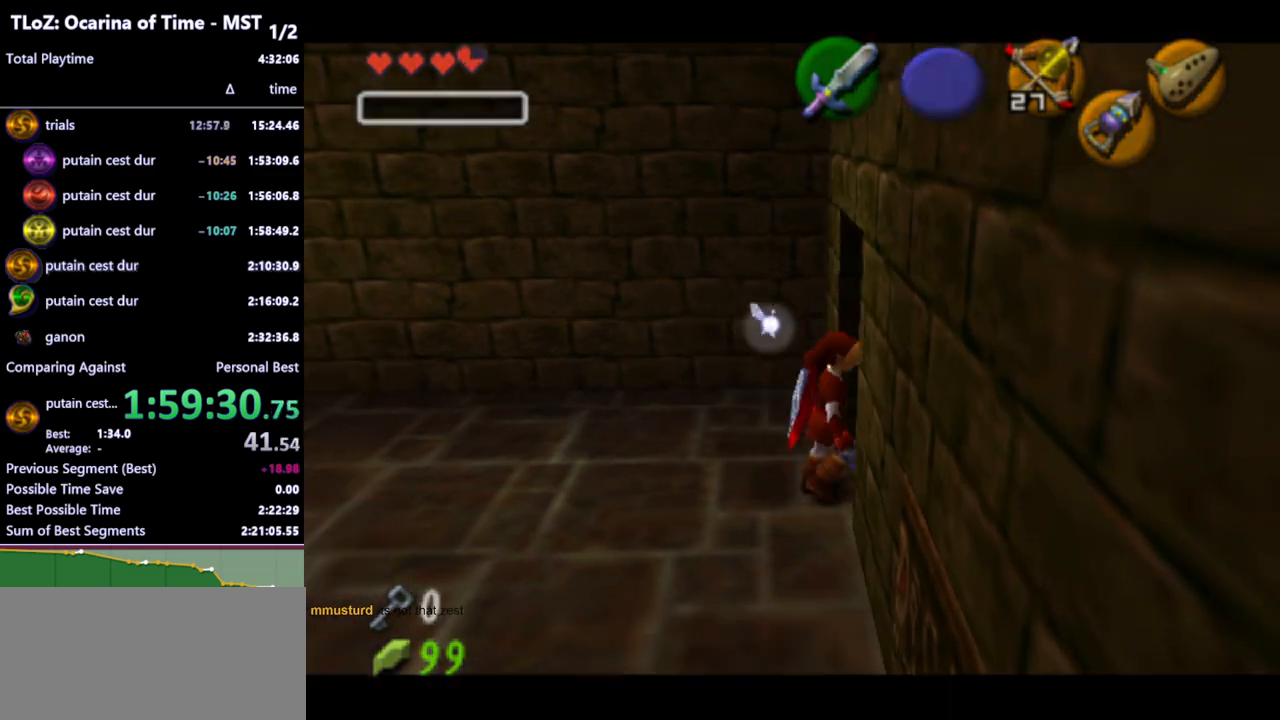
{"buttons": [], "left_stick": "center", "right_stick": "center", "events": [[67, "A", "up"]]}
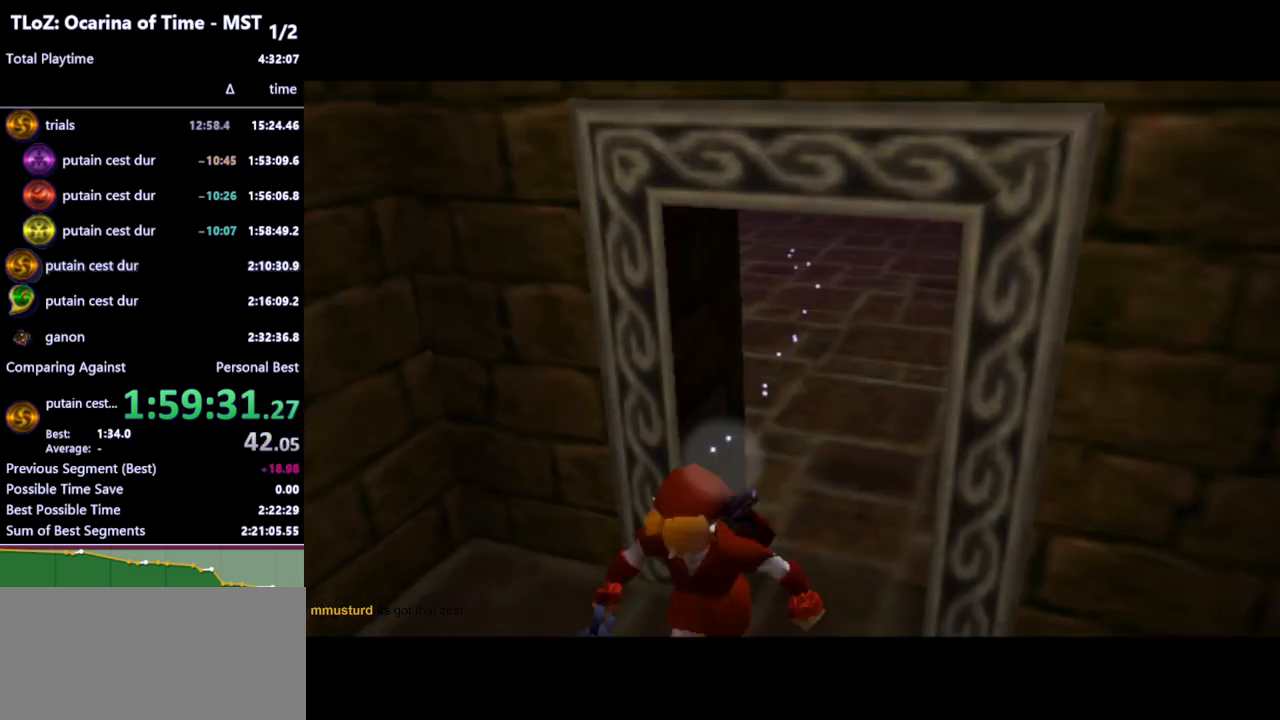
{"buttons": [], "left_stick": "center", "right_stick": "center", "events": []}
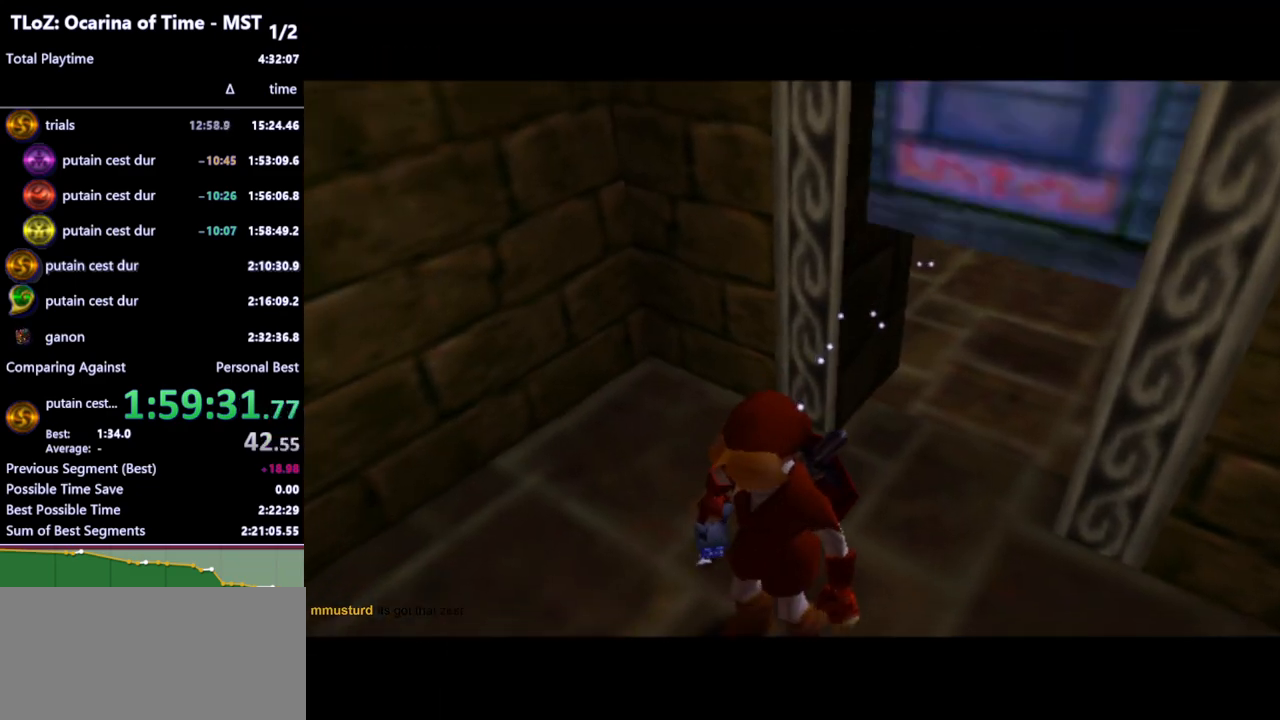
{"buttons": [], "left_stick": "up", "right_stick": "center", "events": [[267, "left_stick", "up"]]}
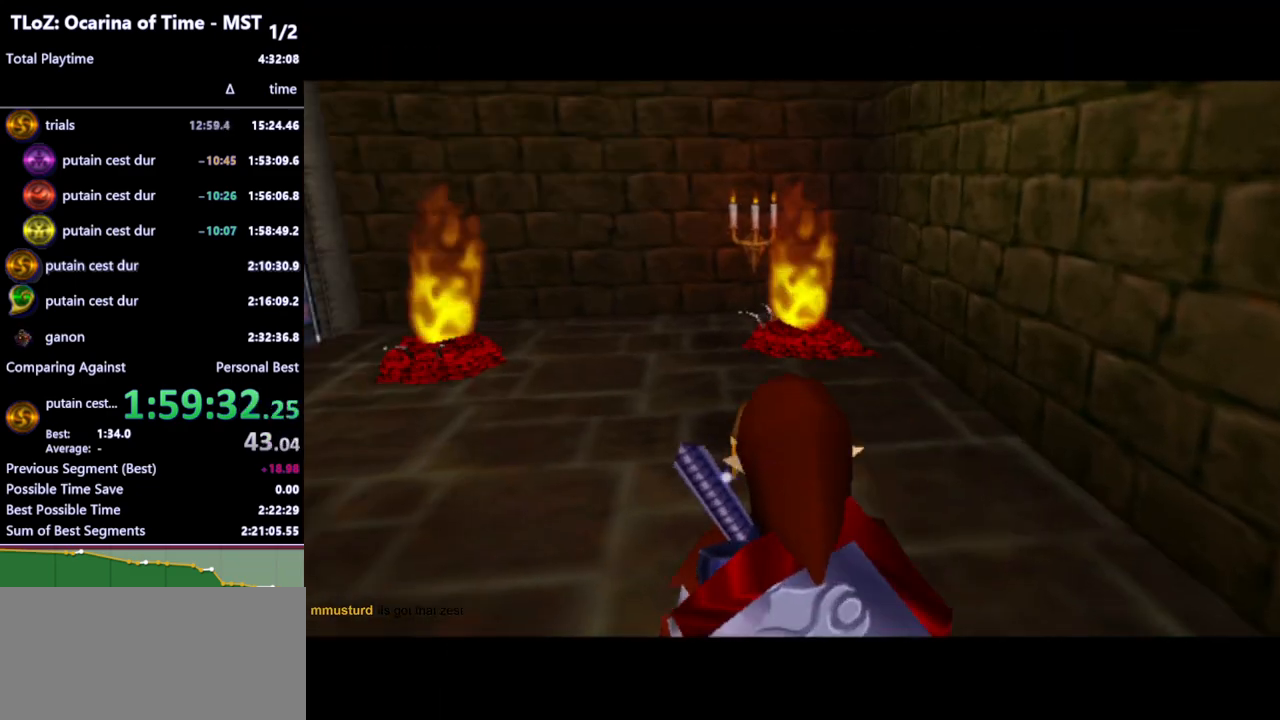
{"buttons": ["B", "R1"], "left_stick": "up", "right_stick": "center", "events": [[33, "left_stick", "up-left"], [333, "B", "down"], [367, "left_stick", "up"], [467, "R1", "down"]]}
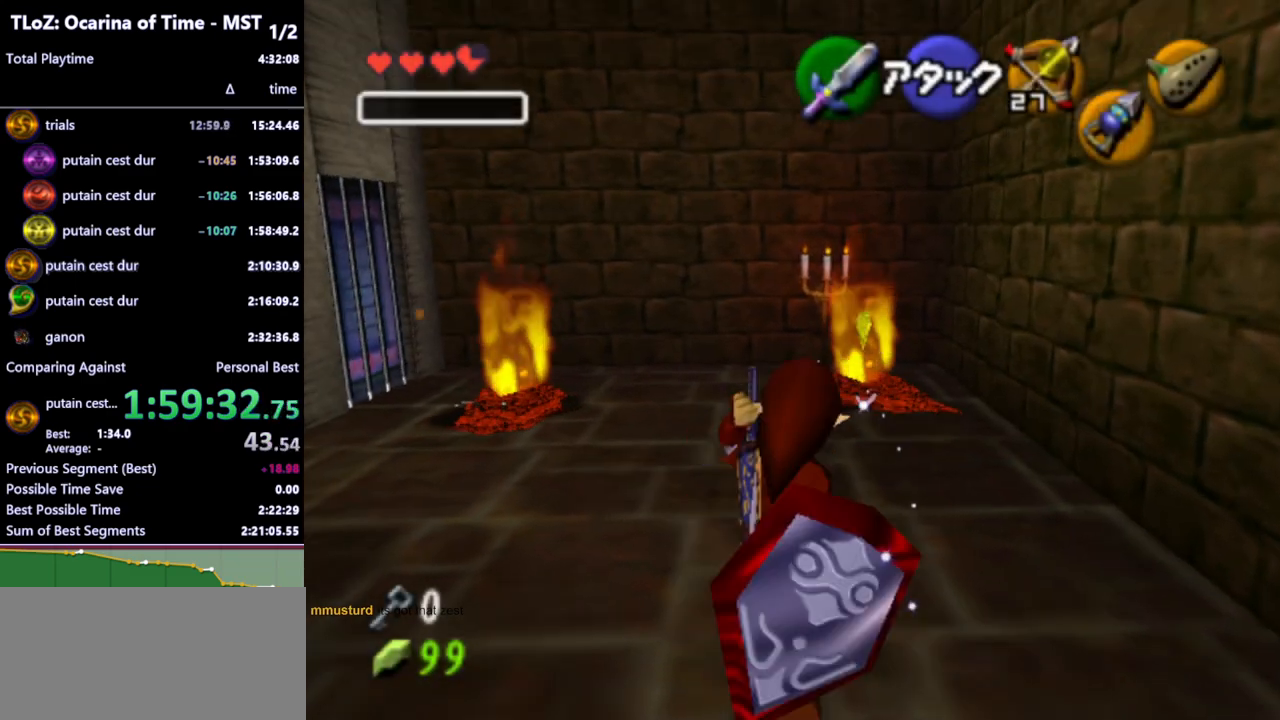
{"buttons": [], "left_stick": "up", "right_stick": "center", "events": [[33, "B", "up"], [100, "R1", "up"], [167, "A", "down"], [267, "A", "up"]]}
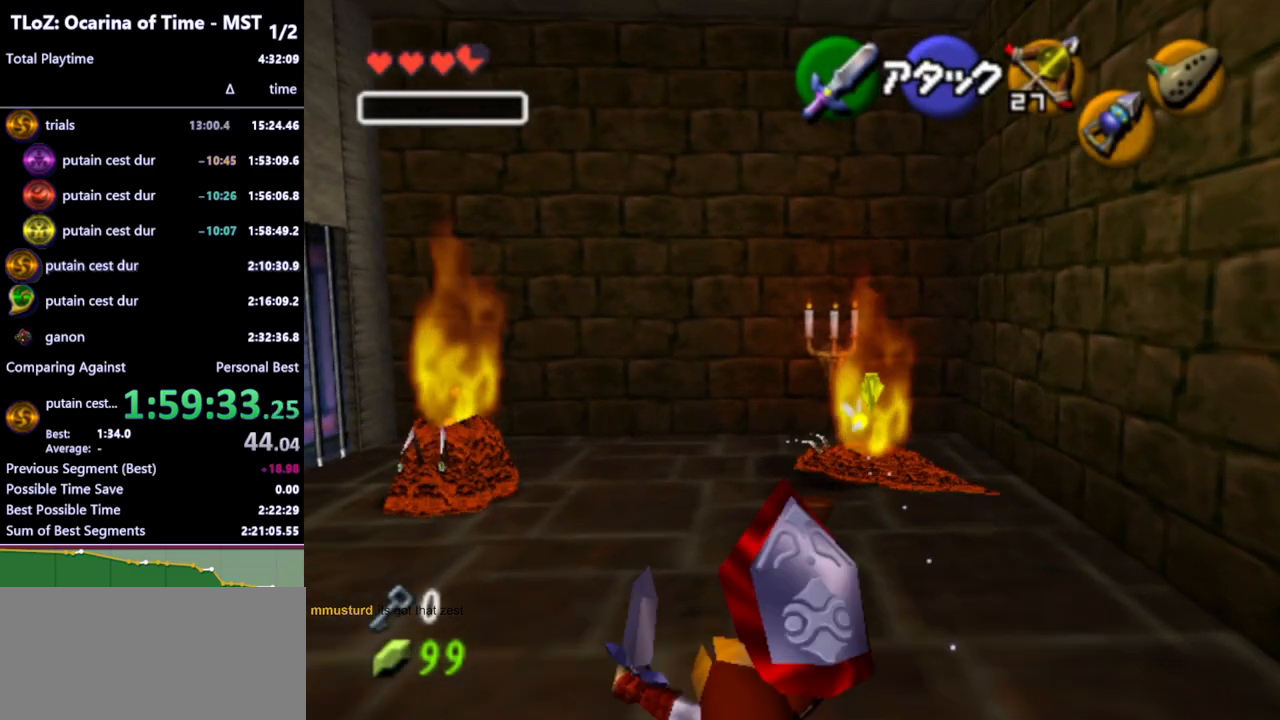
{"buttons": [], "left_stick": "down-left", "right_stick": "center", "events": [[167, "left_stick", "up-left"], [300, "left_stick", "up"], [467, "left_stick", "down-left"]]}
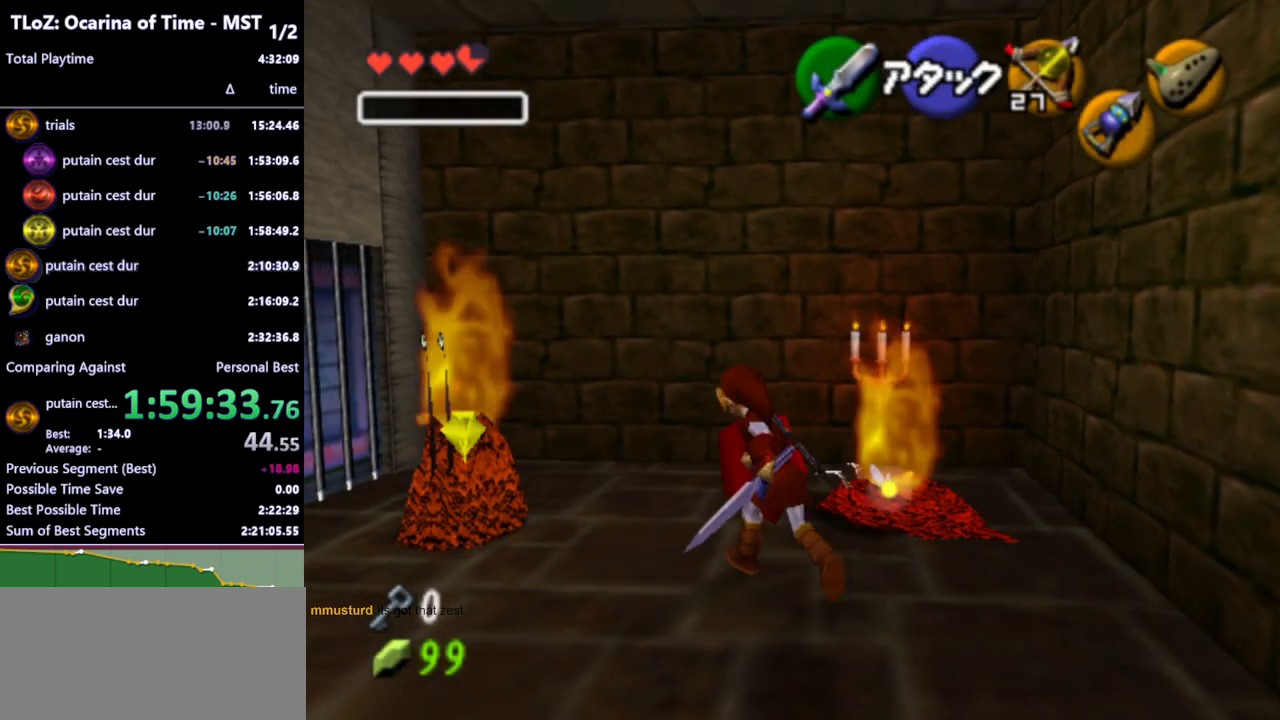
{"buttons": [], "left_stick": "center", "right_stick": "center", "events": [[33, "B", "down"], [67, "left_stick", "up-right"], [133, "B", "up"], [167, "left_stick", "center"]]}
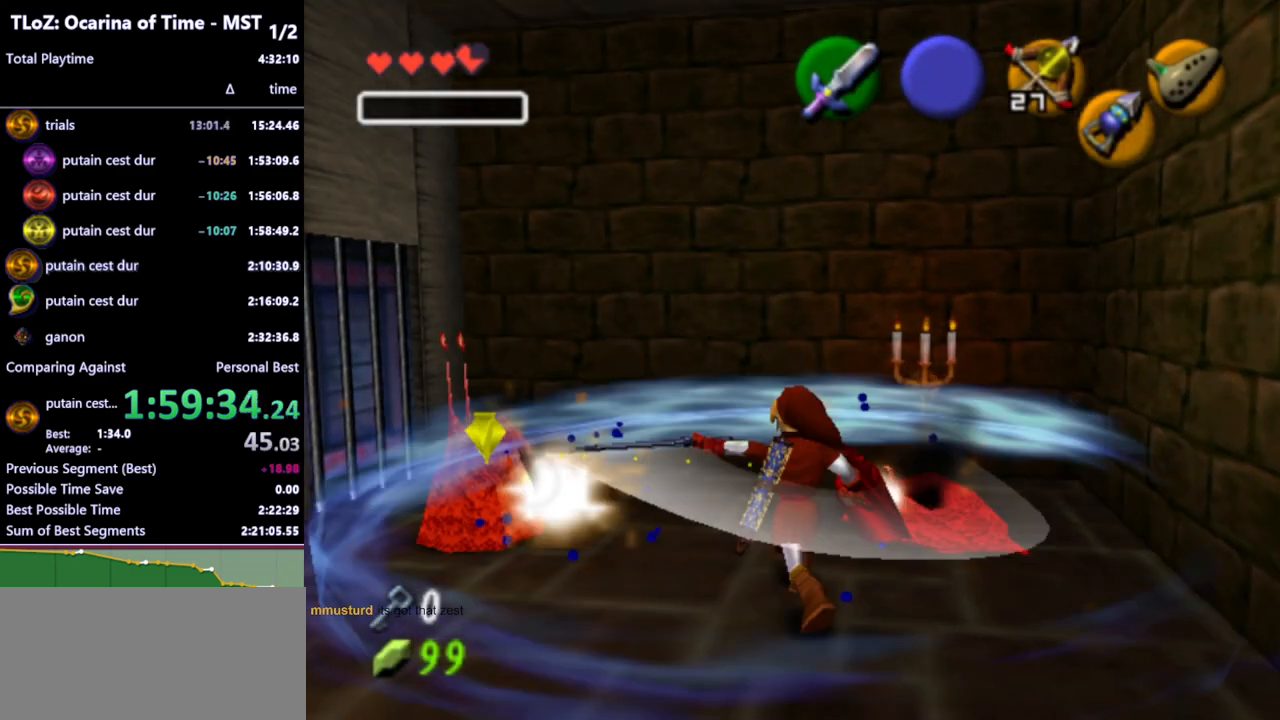
{"buttons": [], "left_stick": "left", "right_stick": "center", "events": [[67, "left_stick", "down-left"], [500, "left_stick", "left"]]}
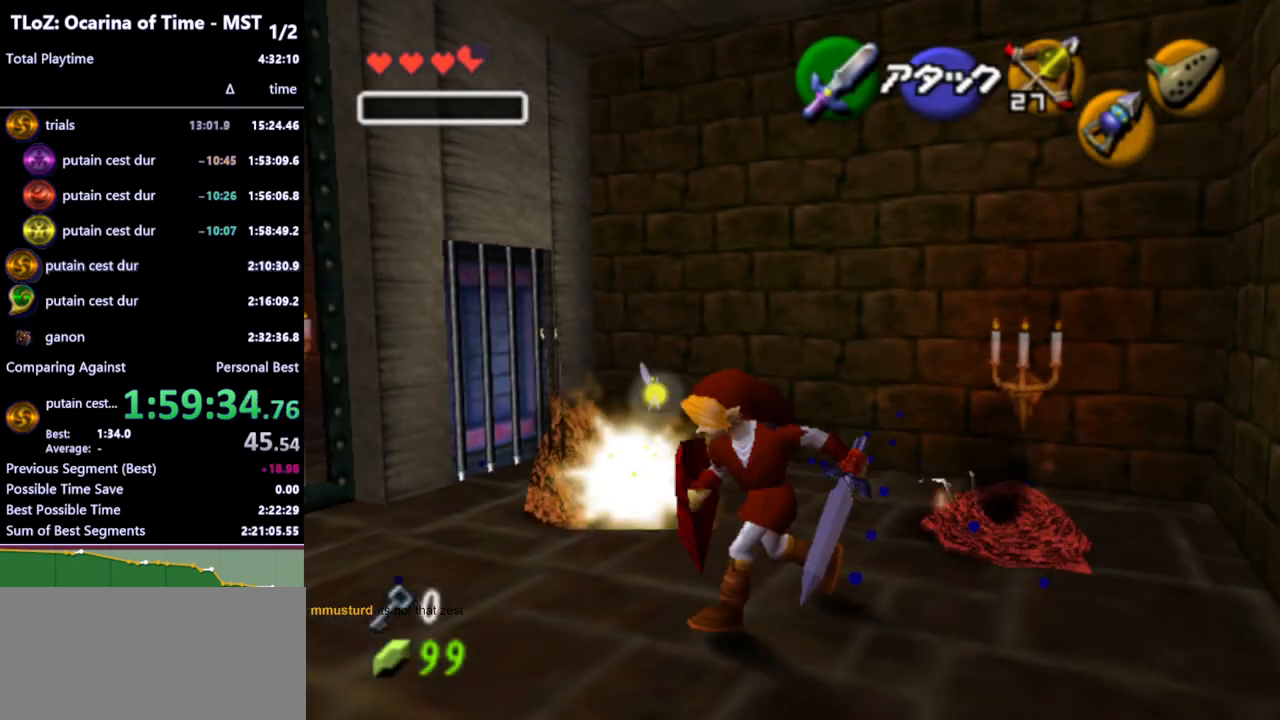
{"buttons": [], "left_stick": "up-left", "right_stick": "center", "events": [[233, "left_stick", "up-left"]]}
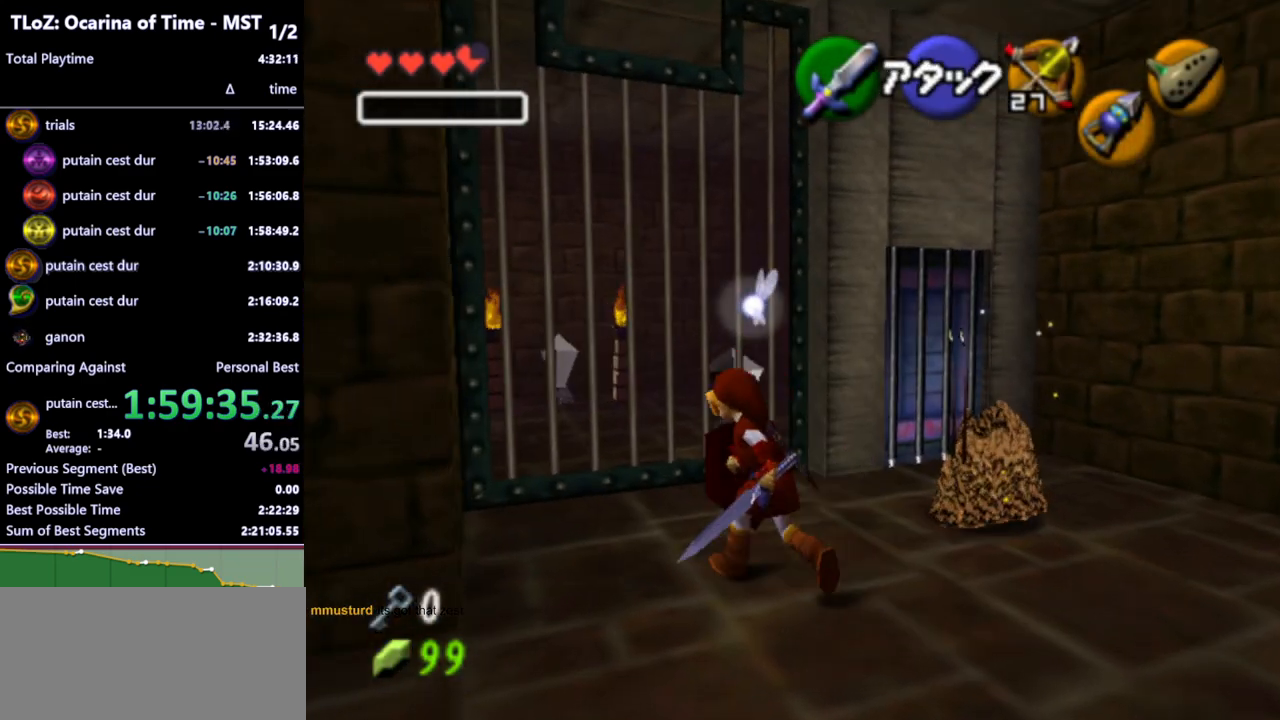
{"buttons": [], "left_stick": "up", "right_stick": "center", "events": [[267, "left_stick", "up"]]}
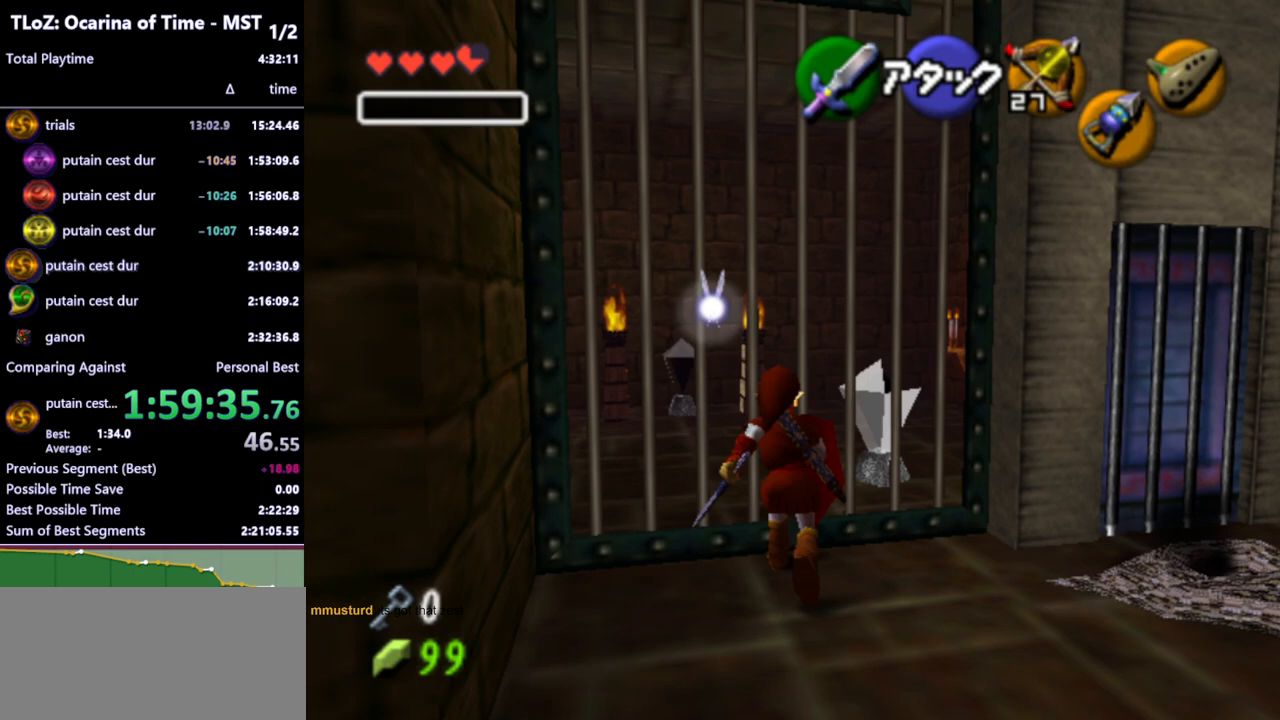
{"buttons": [], "left_stick": "center", "right_stick": "center", "events": [[233, "L1", "down"], [300, "left_stick", "center"], [467, "L1", "up"]]}
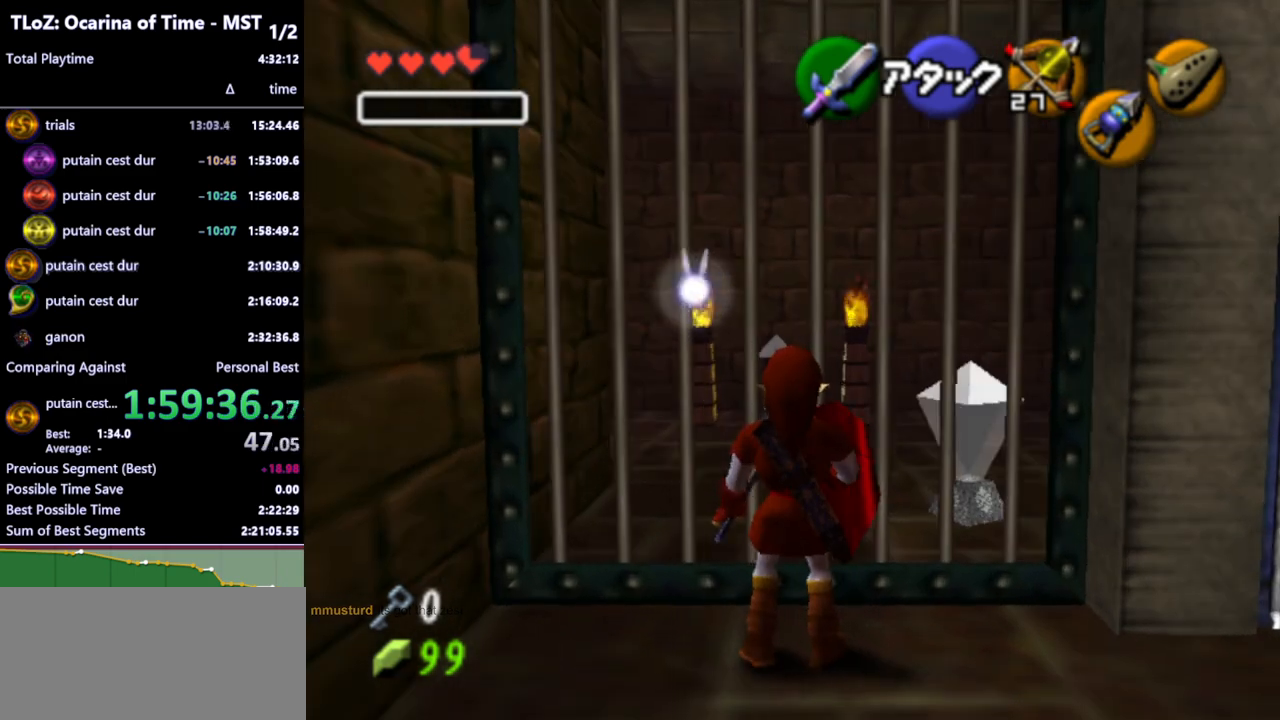
{"buttons": [], "left_stick": "center", "right_stick": "center", "events": [[133, "Y", "down"], [233, "Y", "up"]]}
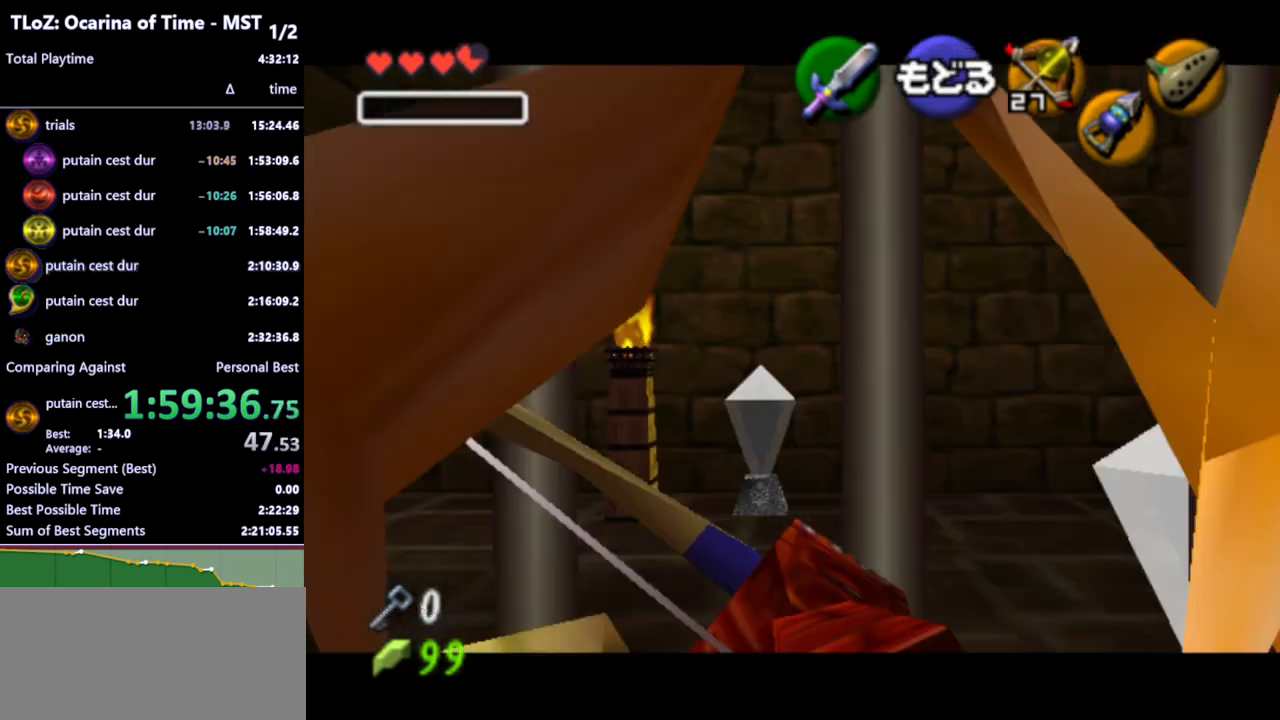
{"buttons": ["Y"], "left_stick": "up", "right_stick": "center", "events": [[300, "left_stick", "up"], [367, "A", "down"], [367, "Y", "down"], [467, "A", "up"]]}
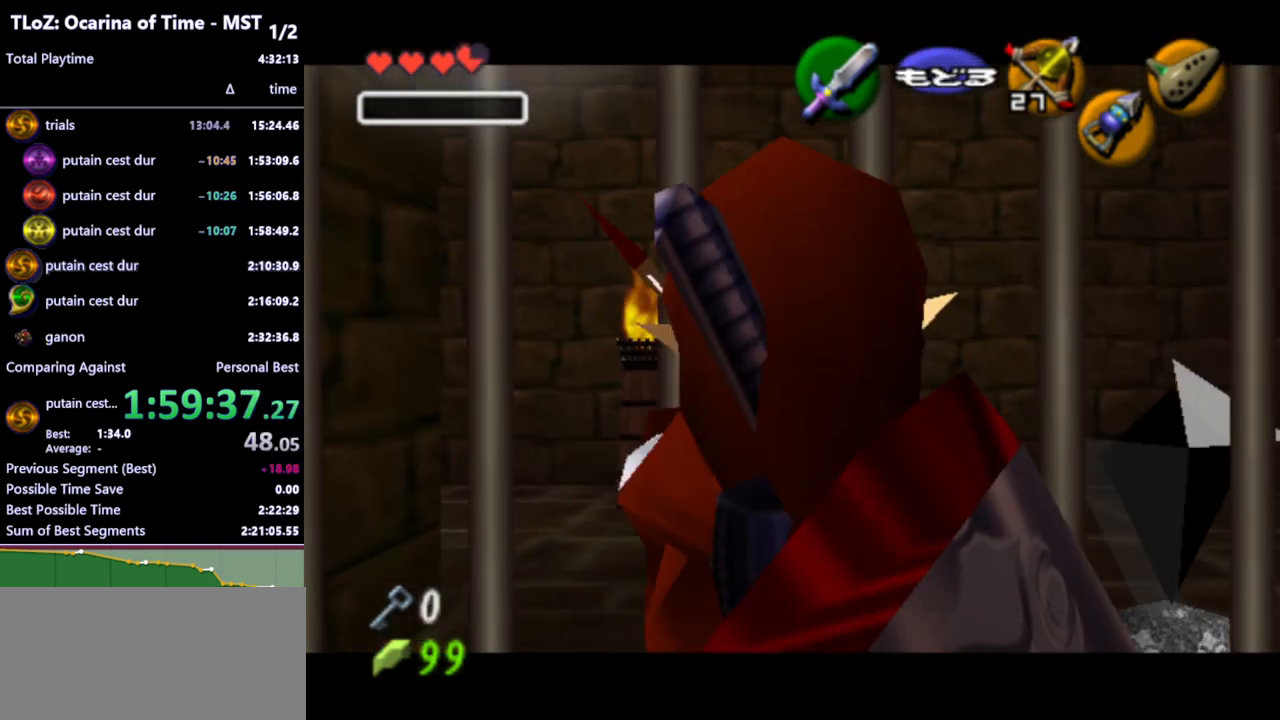
{"buttons": ["Y"], "left_stick": "center", "right_stick": "center", "events": [[33, "left_stick", "center"]]}
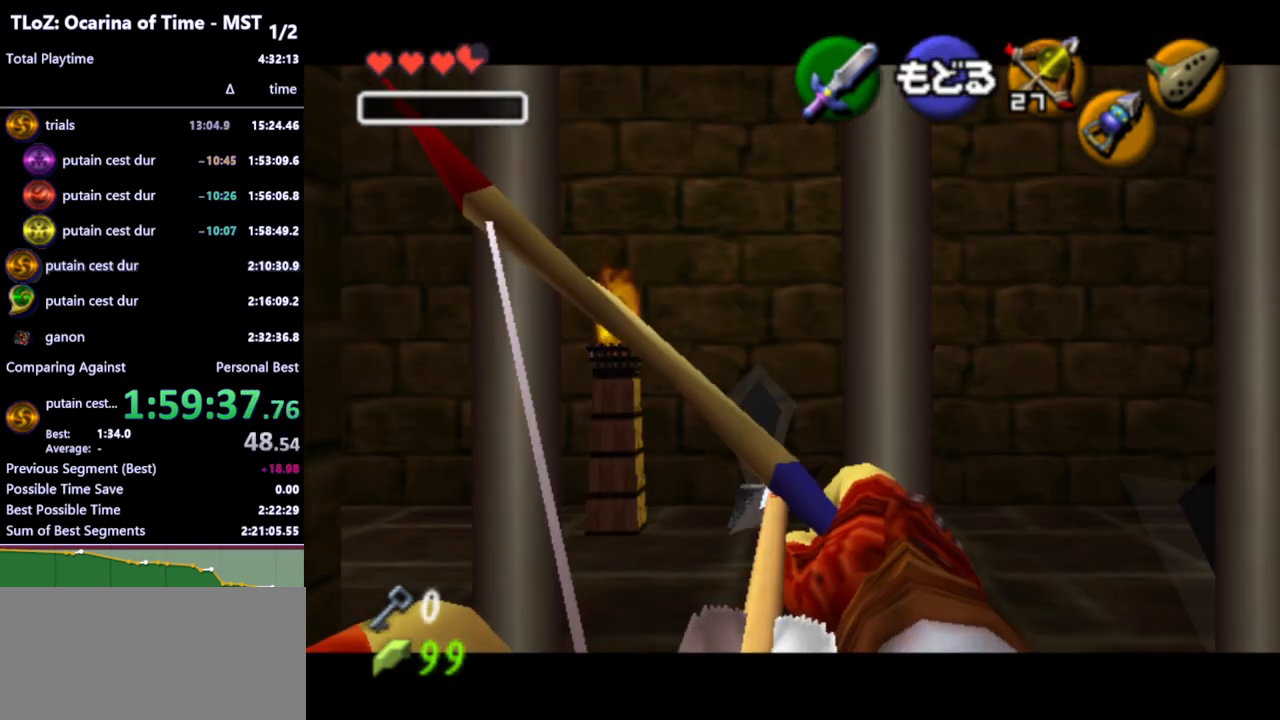
{"buttons": [], "left_stick": "center", "right_stick": "center", "events": [[67, "left_stick", "up-left"], [133, "left_stick", "center"], [167, "Y", "up"]]}
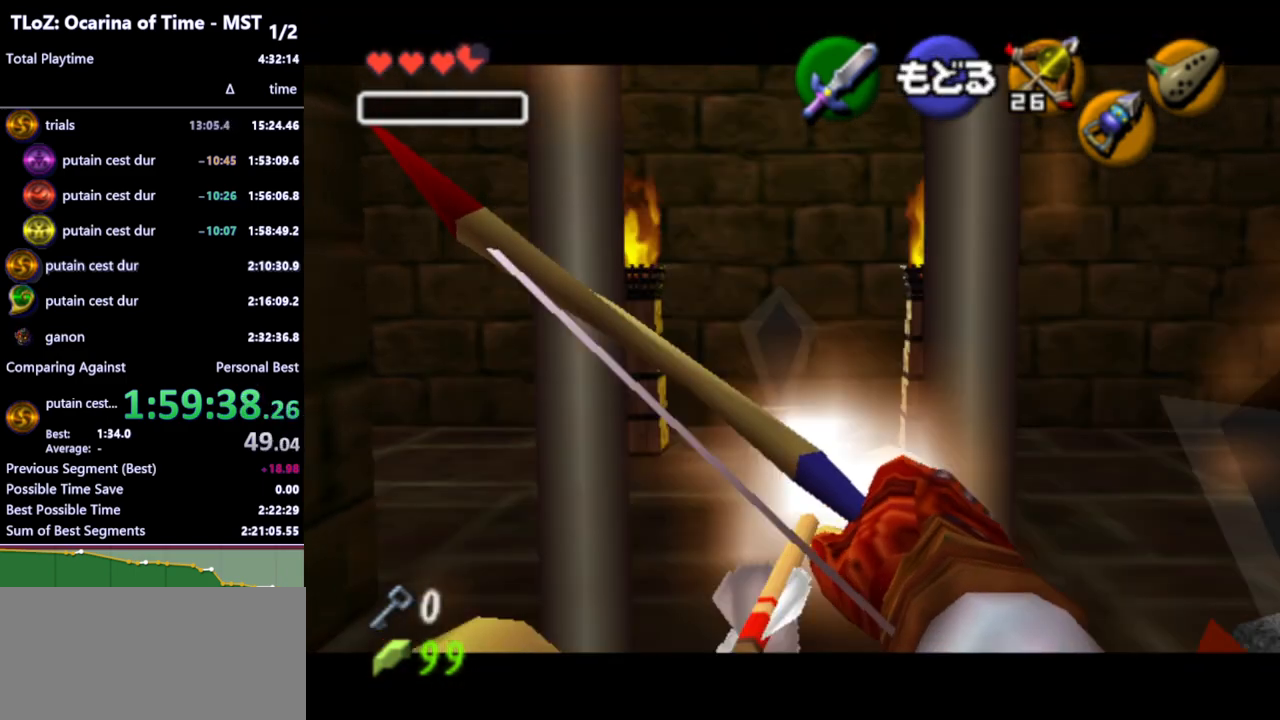
{"buttons": [], "left_stick": "center", "right_stick": "center", "events": [[300, "left_stick", "down"], [367, "left_stick", "center"]]}
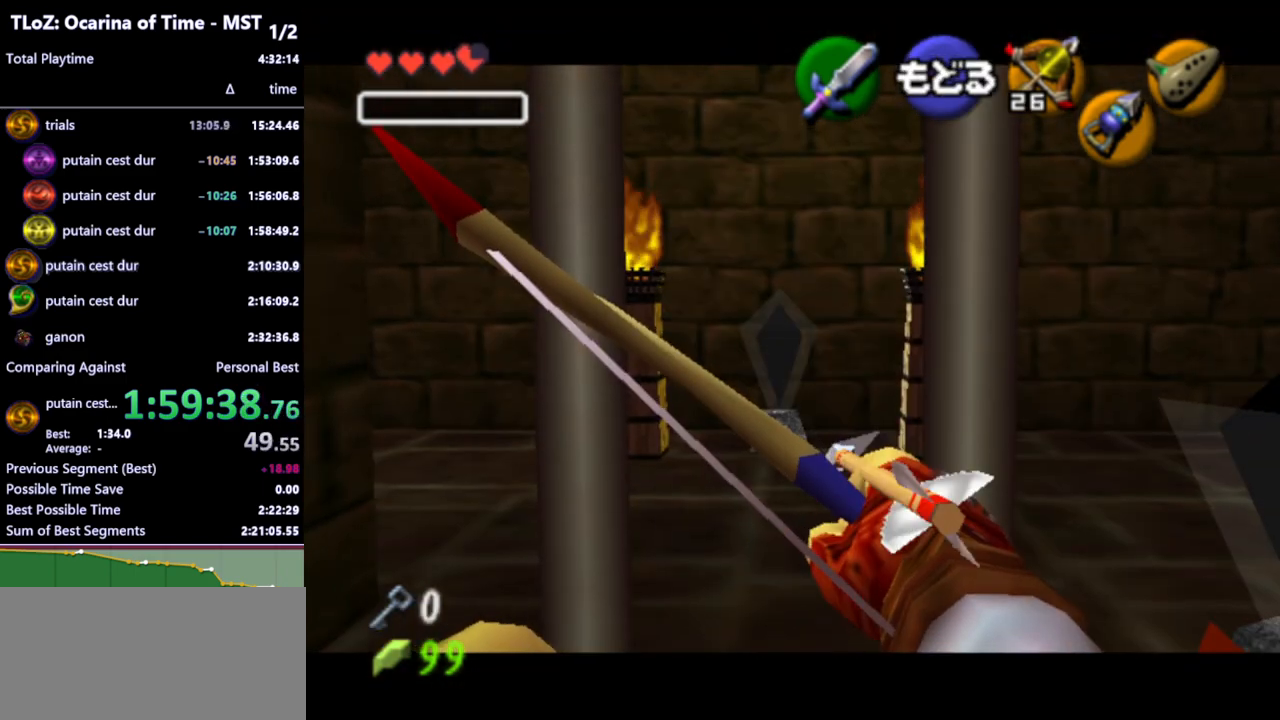
{"buttons": ["A", "Y"], "left_stick": "up", "right_stick": "center", "events": [[367, "left_stick", "up"], [433, "A", "down"], [467, "Y", "down"]]}
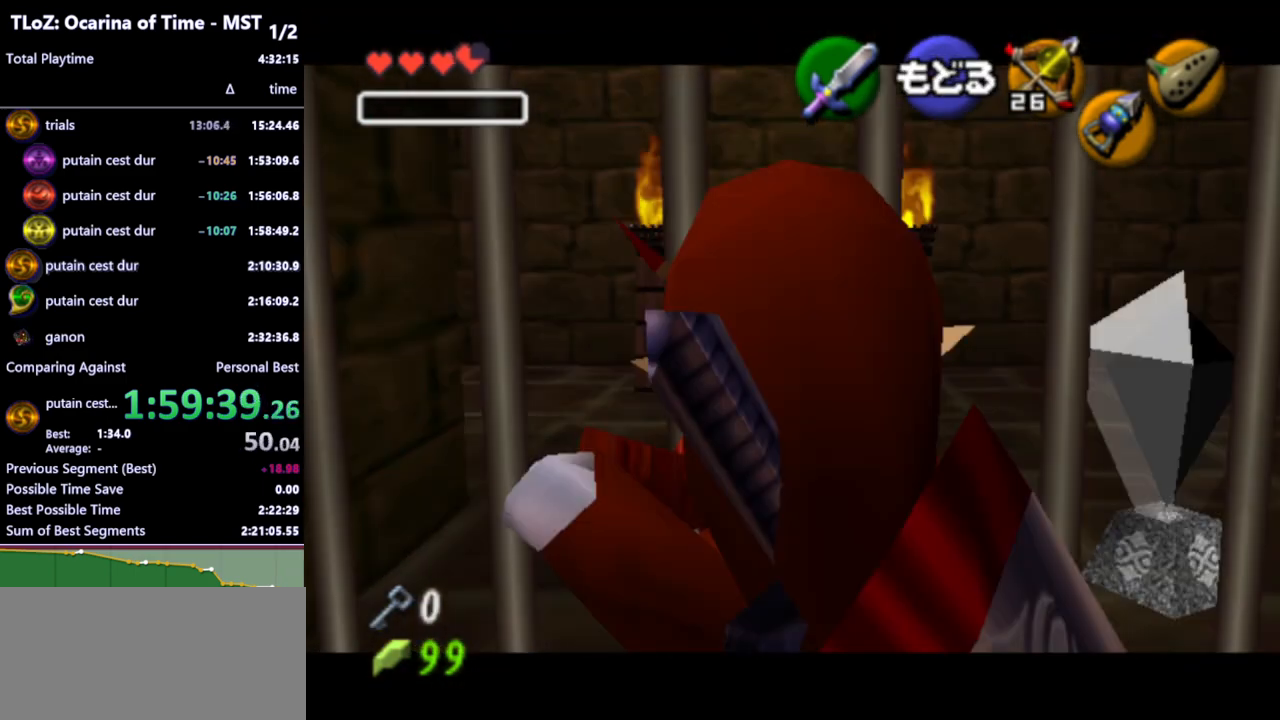
{"buttons": ["Y"], "left_stick": "center", "right_stick": "center", "events": [[33, "A", "up"], [167, "left_stick", "center"]]}
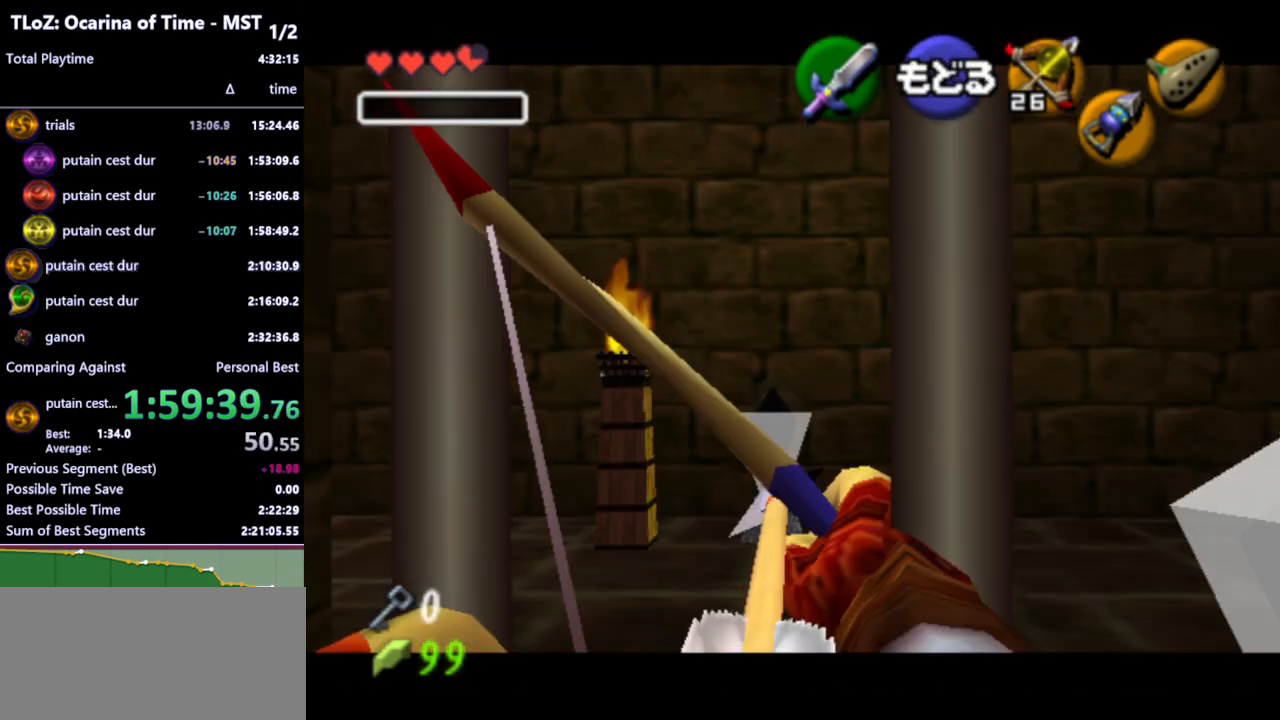
{"buttons": [], "left_stick": "center", "right_stick": "center", "events": [[167, "left_stick", "down-left"], [267, "Y", "up"], [267, "left_stick", "center"]]}
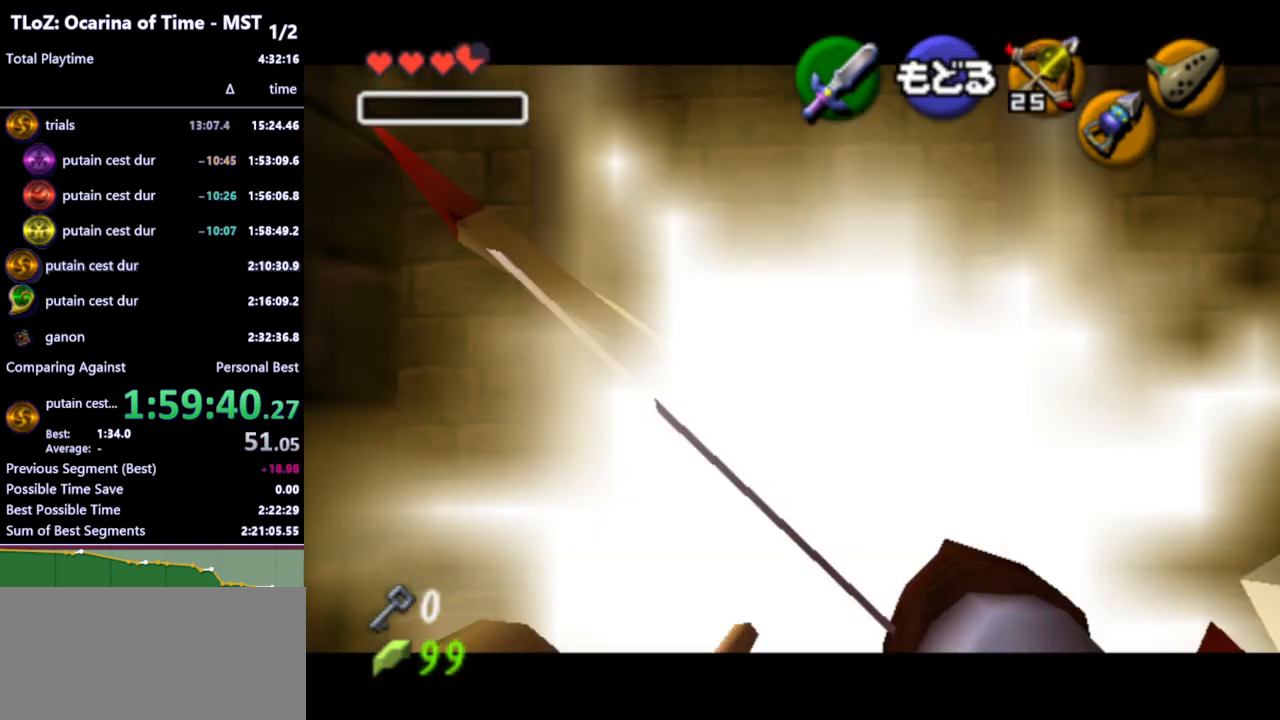
{"buttons": [], "left_stick": "center", "right_stick": "center", "events": [[100, "left_stick", "up"], [200, "Y", "down"], [267, "left_stick", "center"], [300, "Y", "up"]]}
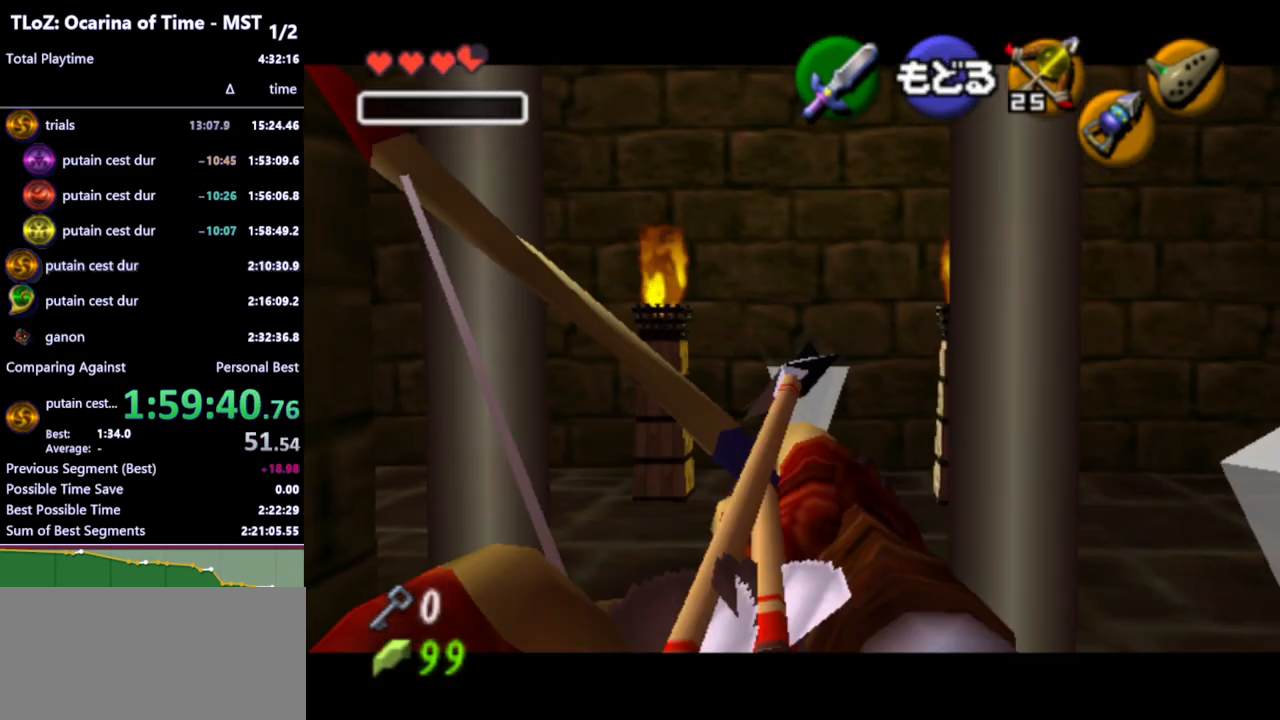
{"buttons": [], "left_stick": "center", "right_stick": "center", "events": [[267, "left_stick", "up"], [400, "left_stick", "center"]]}
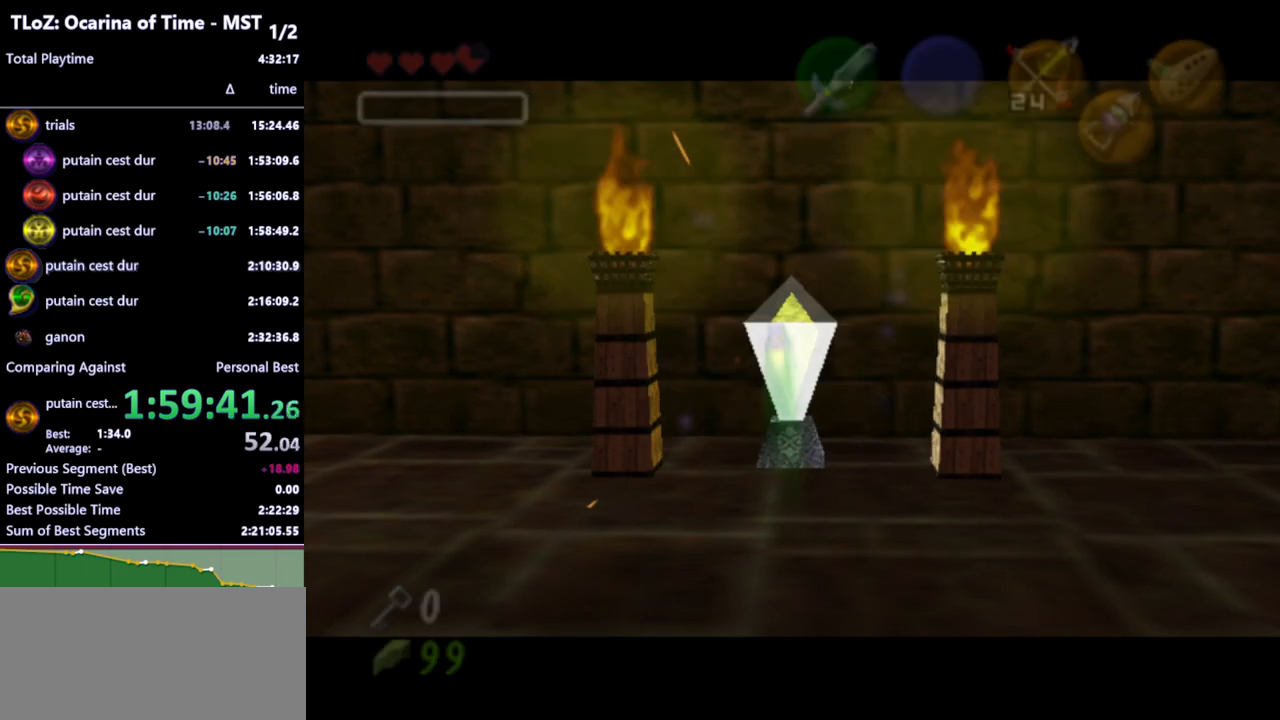
{"buttons": [], "left_stick": "center", "right_stick": "center", "events": []}
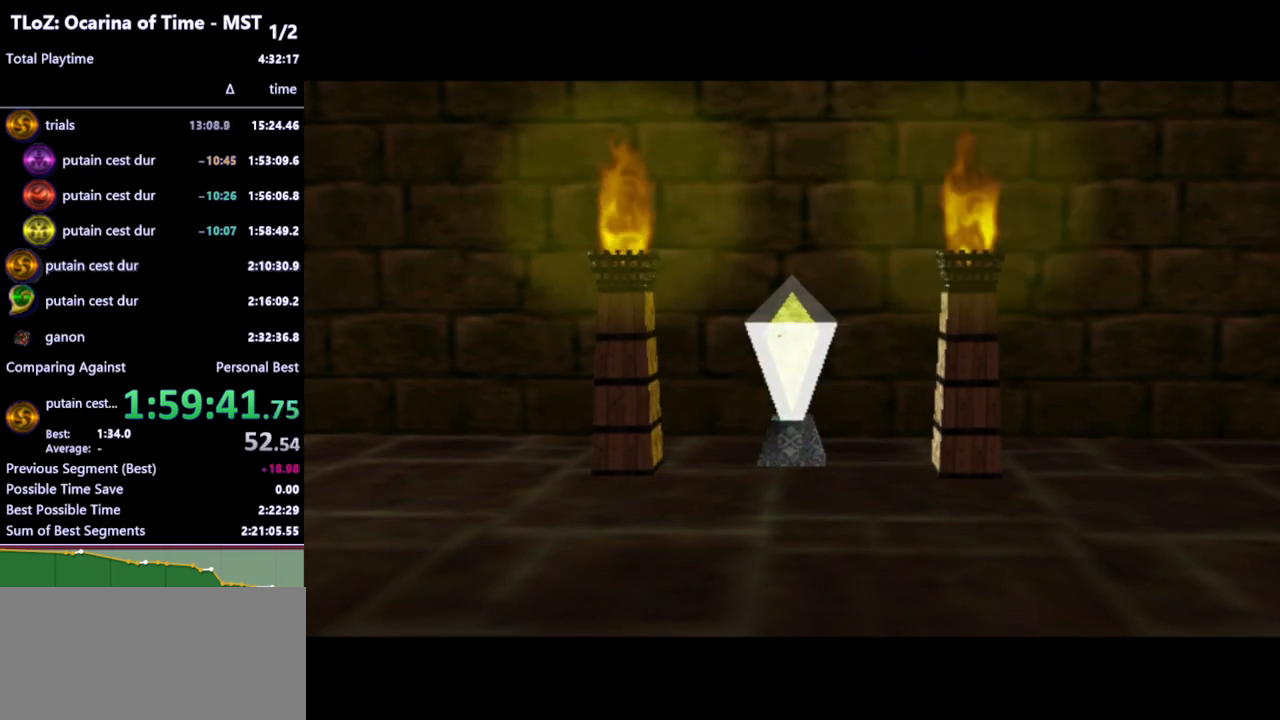
{"buttons": [], "left_stick": "center", "right_stick": "center", "events": []}
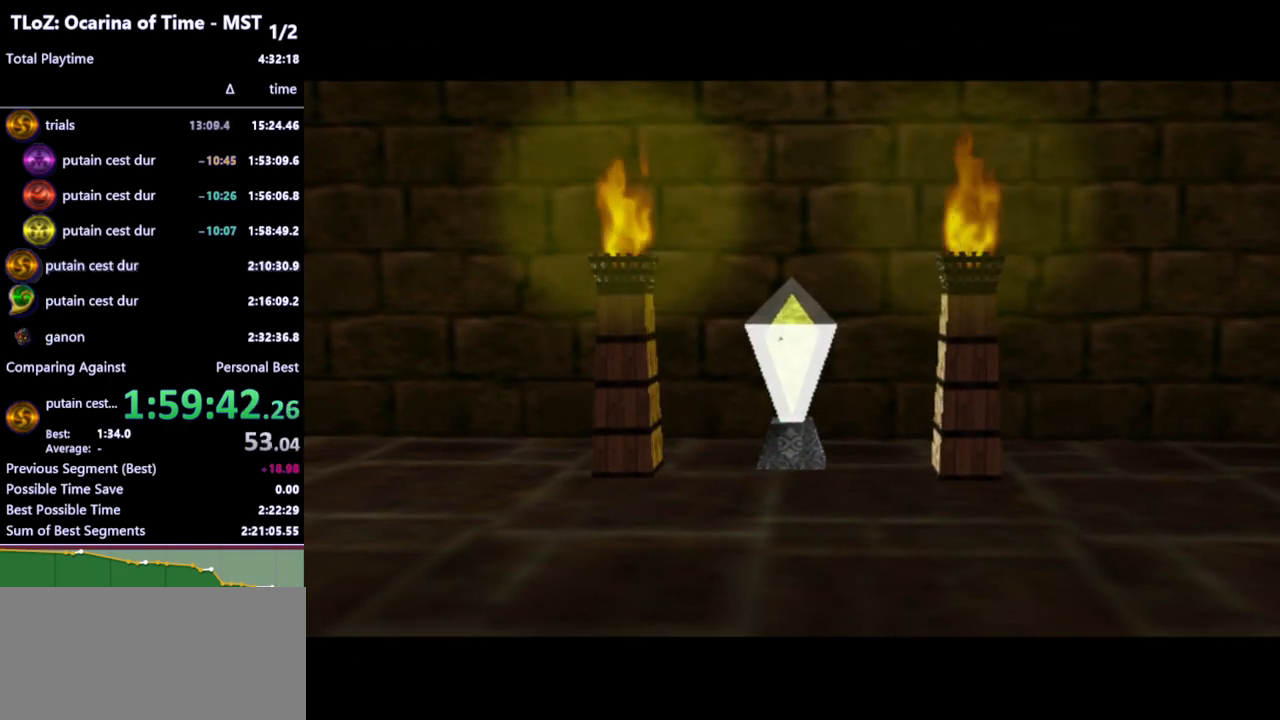
{"buttons": [], "left_stick": "center", "right_stick": "center", "events": []}
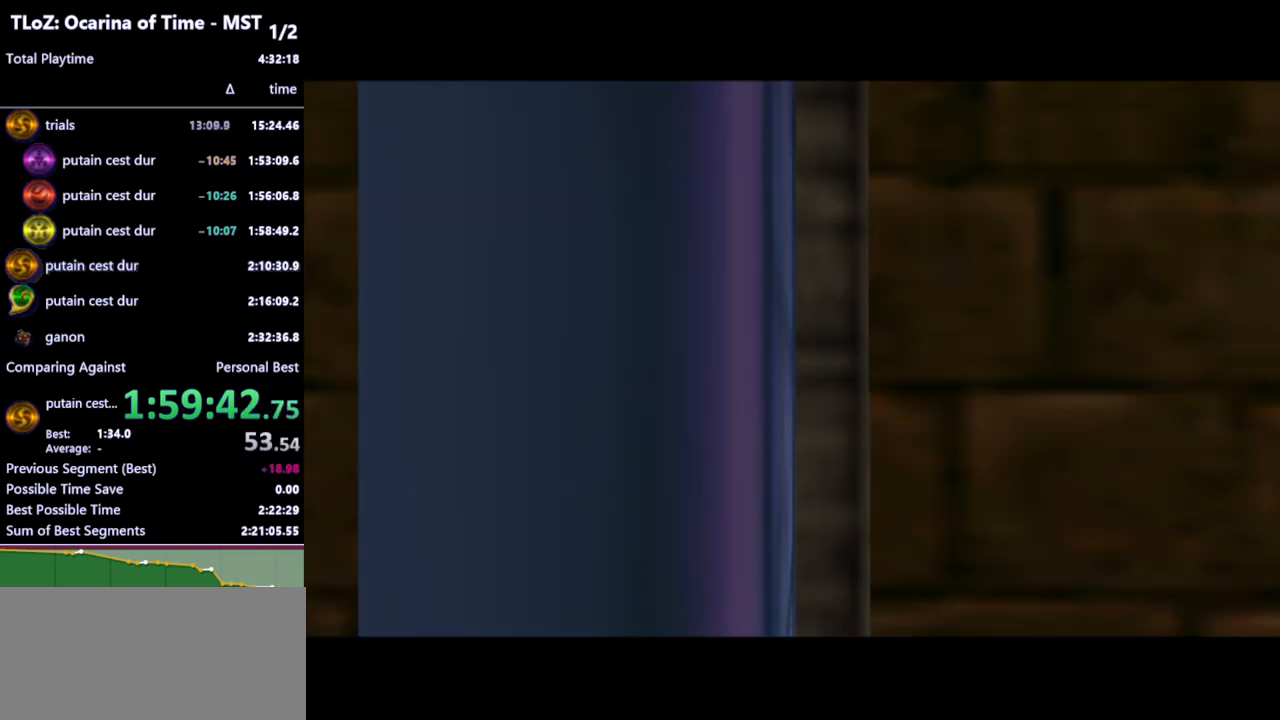
{"buttons": [], "left_stick": "center", "right_stick": "center", "events": []}
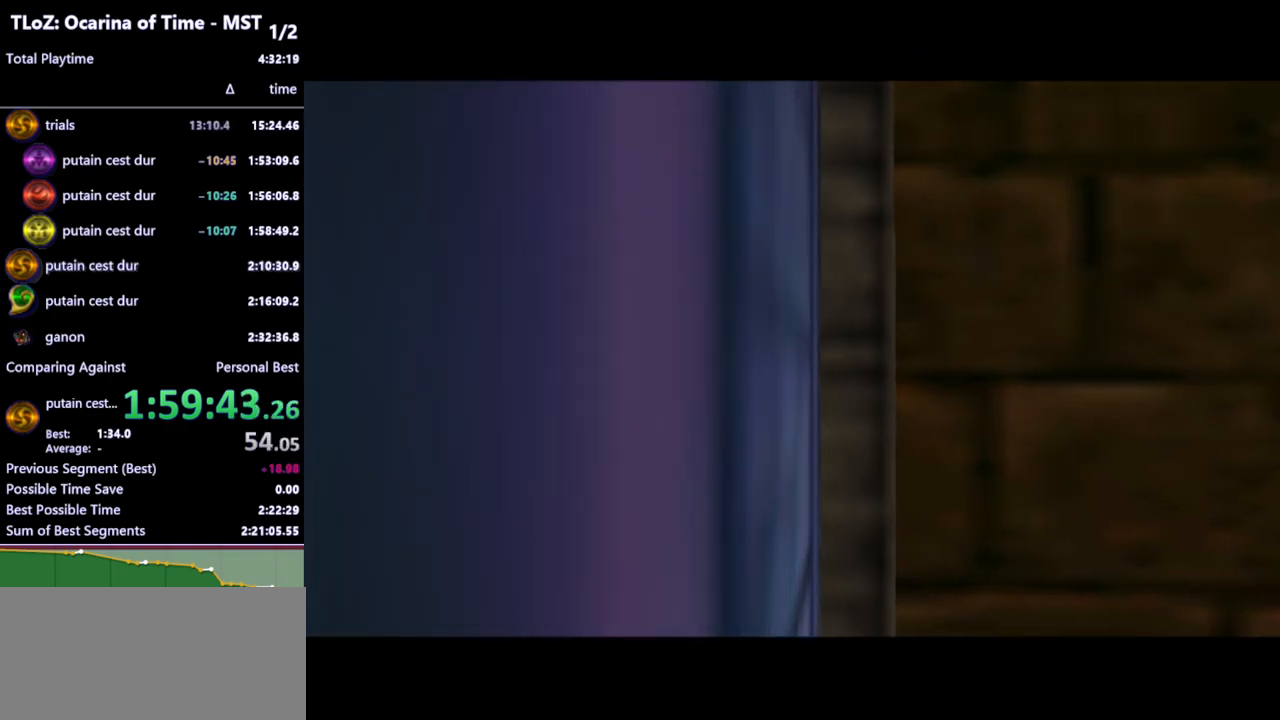
{"buttons": [], "left_stick": "center", "right_stick": "center", "events": []}